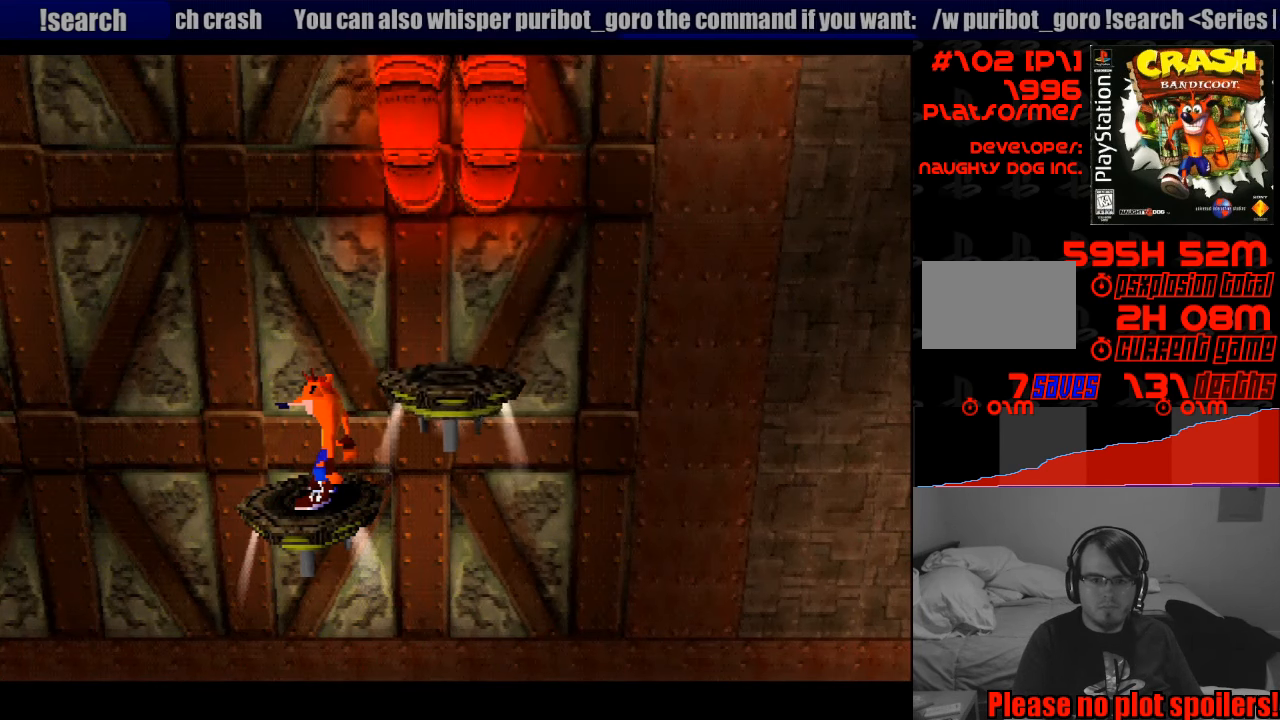
Gameplay with a controller (PlayStation layout); each line is a JSON object with the inputs held at the frame after it. "events" lists button and stick changes between this image and that frame as [ms after this image, input, new state], when the widget could be followed in between. Not read: L3 R3.
{"buttons": [], "events": []}
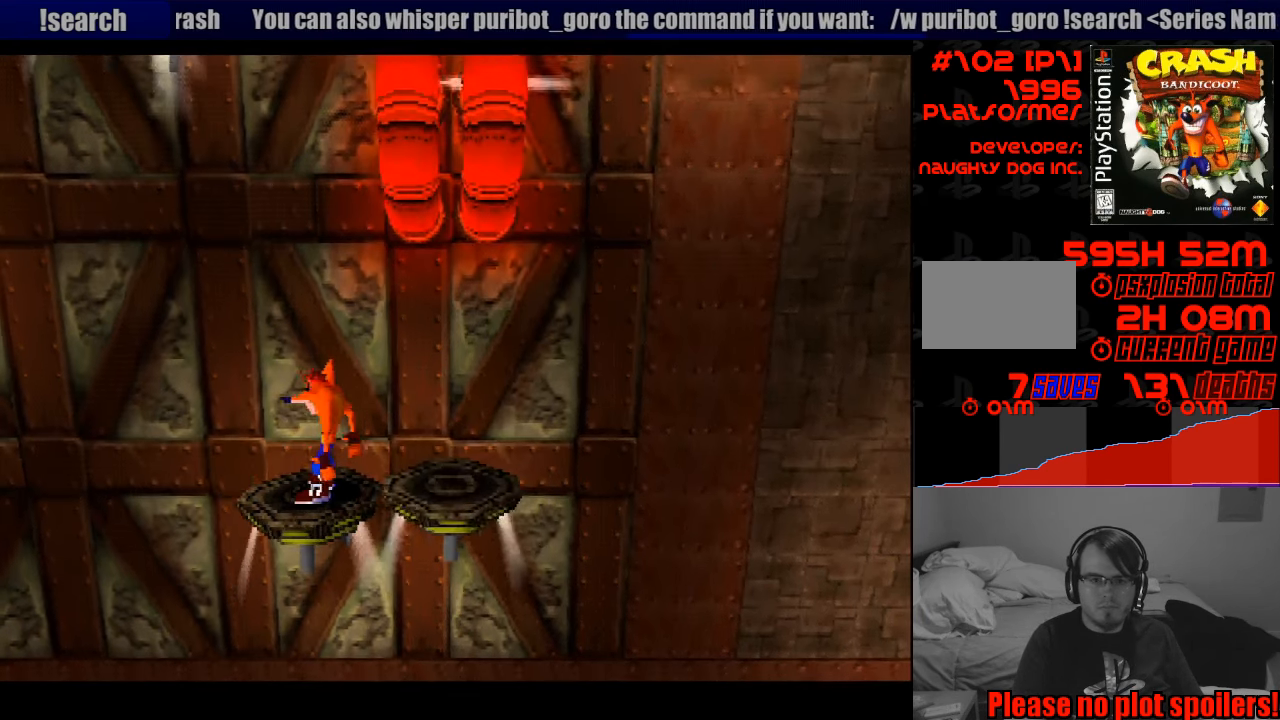
{"buttons": [], "events": []}
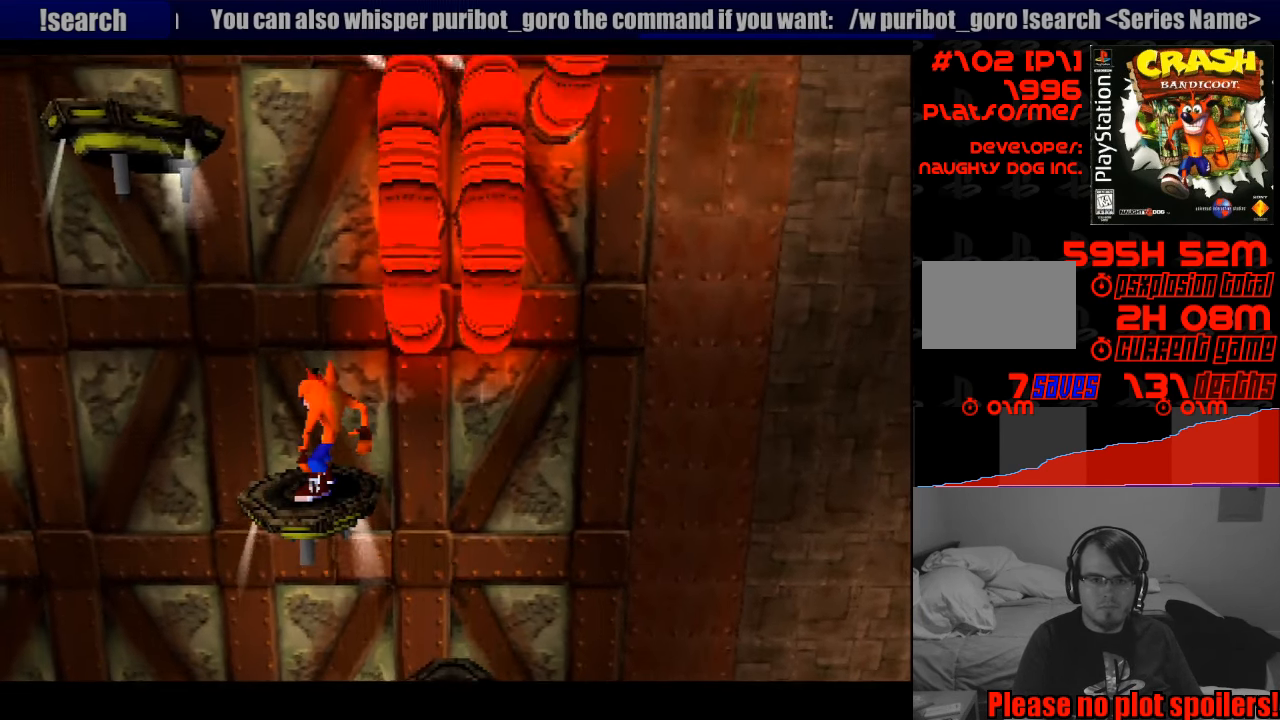
{"buttons": [], "events": []}
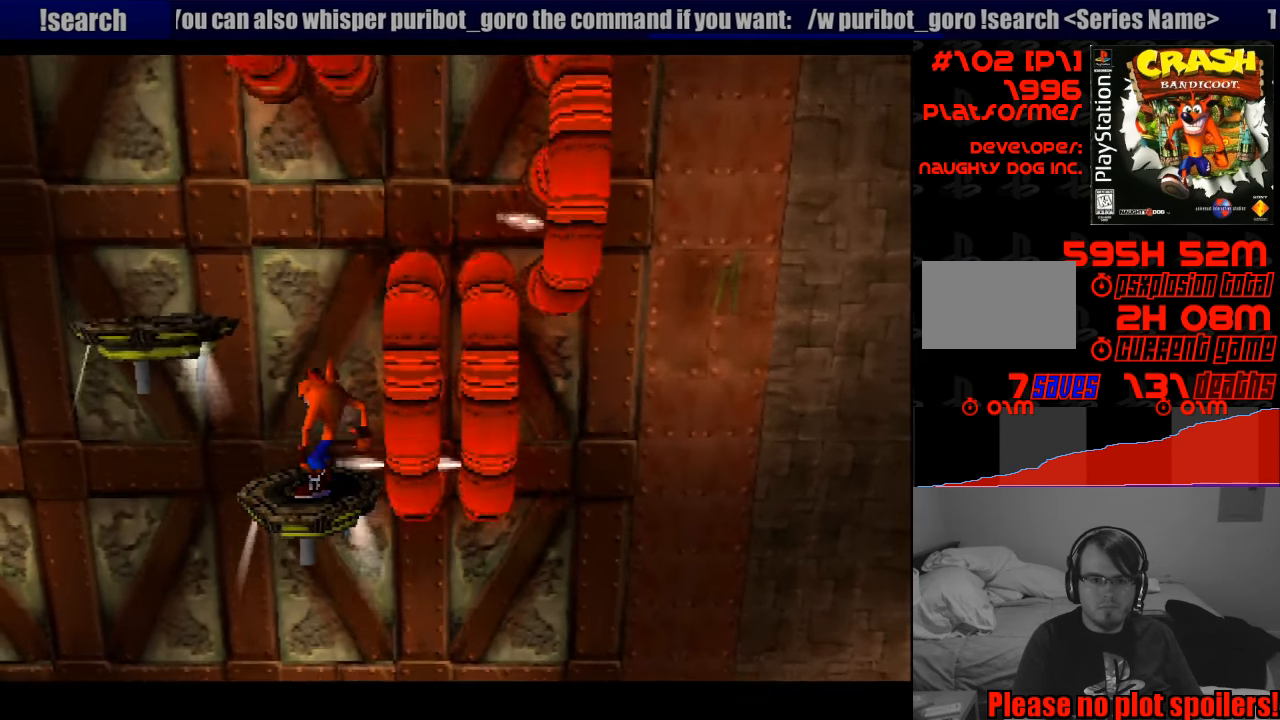
{"buttons": ["DPAD_LEFT"], "events": [[233, "DPAD_LEFT", "down"], [350, "DPAD_LEFT", "up"], [367, "DPAD_LEFT", "down"]]}
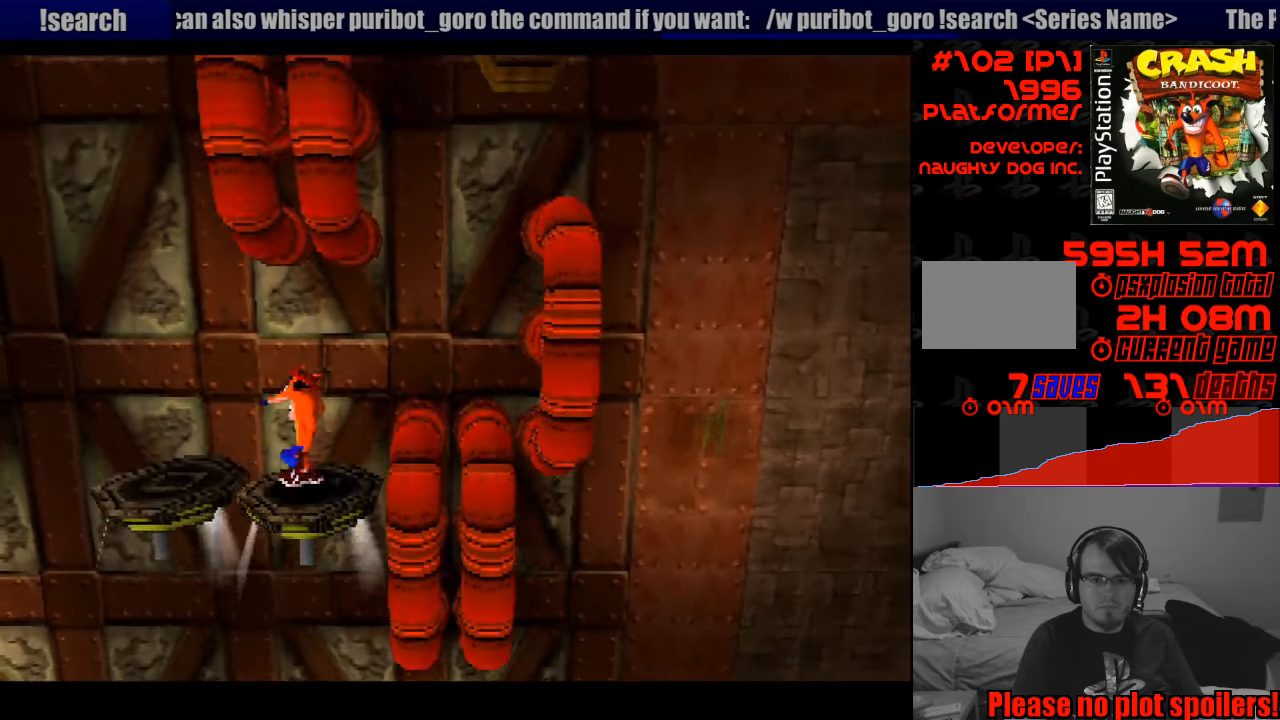
{"buttons": ["DPAD_RIGHT"], "events": [[233, "DPAD_LEFT", "up"], [383, "DPAD_RIGHT", "down"]]}
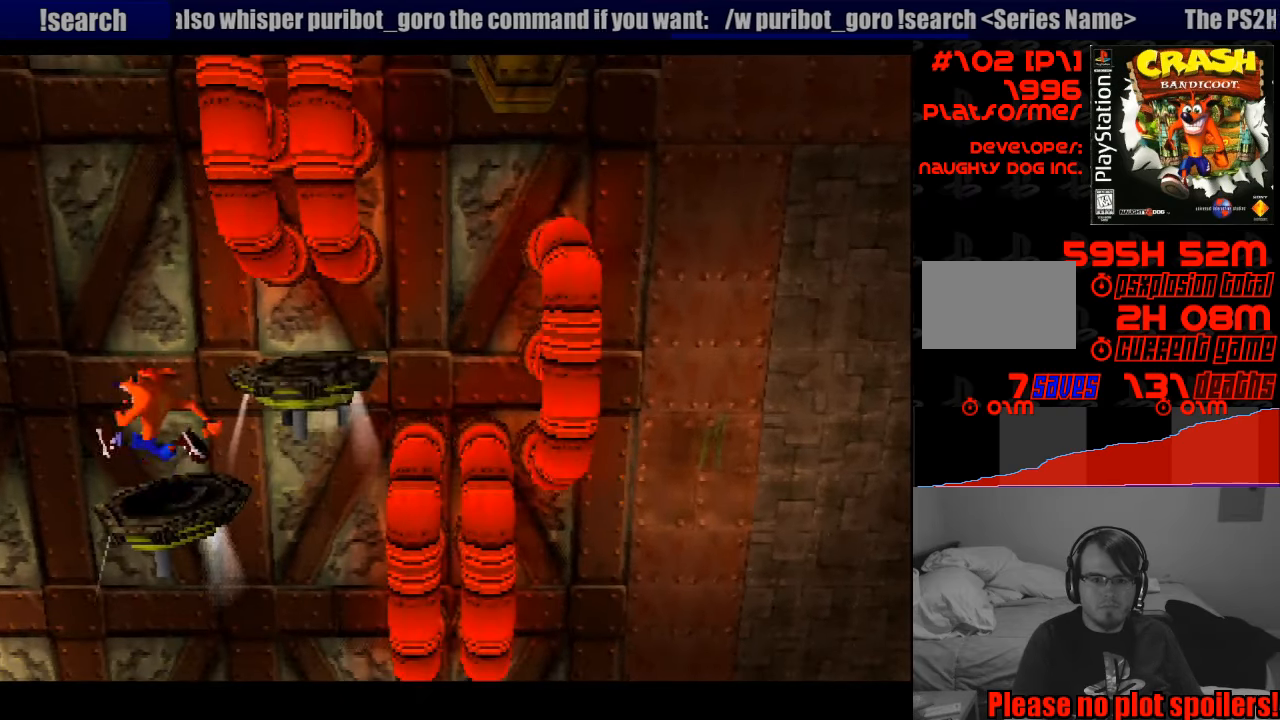
{"buttons": [], "events": [[33, "DPAD_RIGHT", "up"]]}
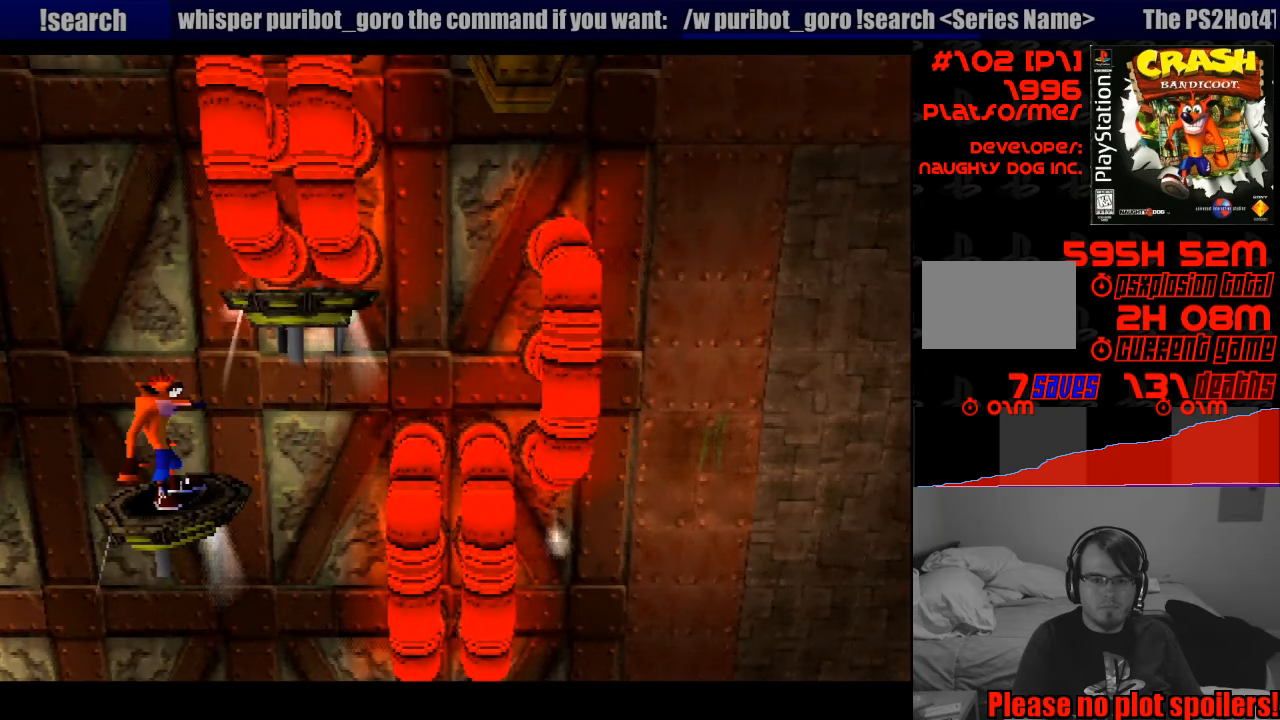
{"buttons": [], "events": []}
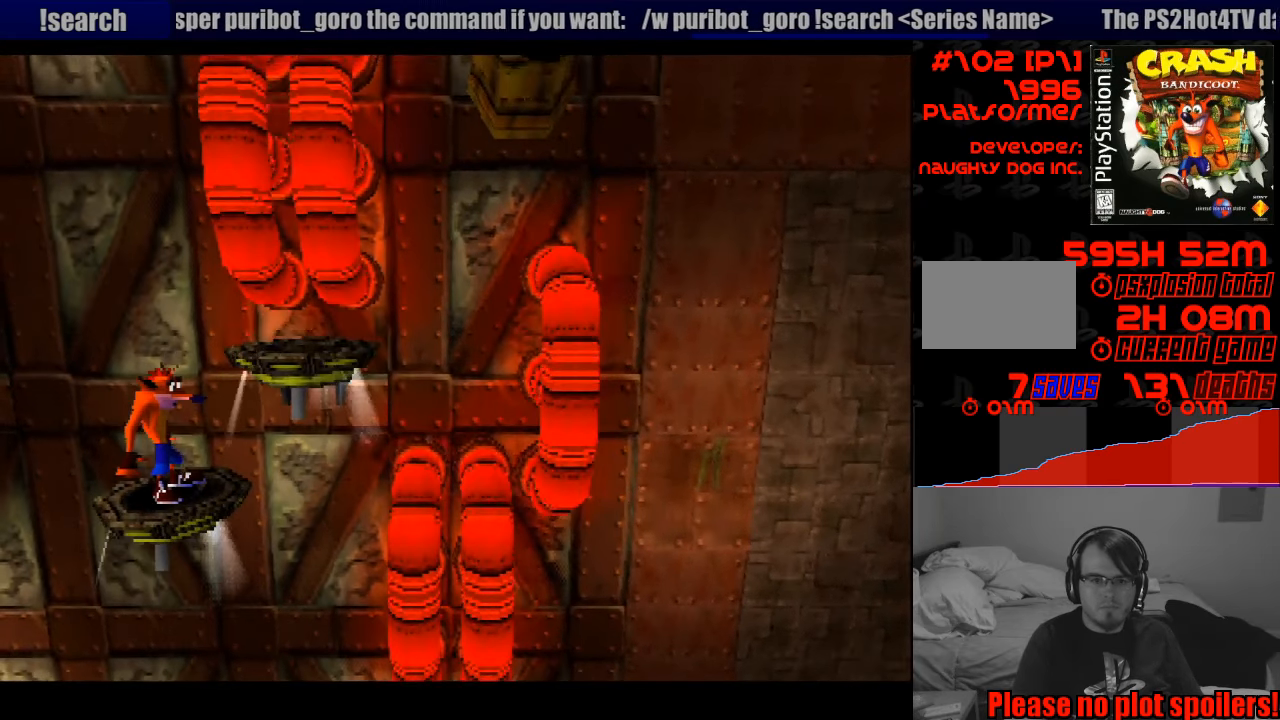
{"buttons": [], "events": []}
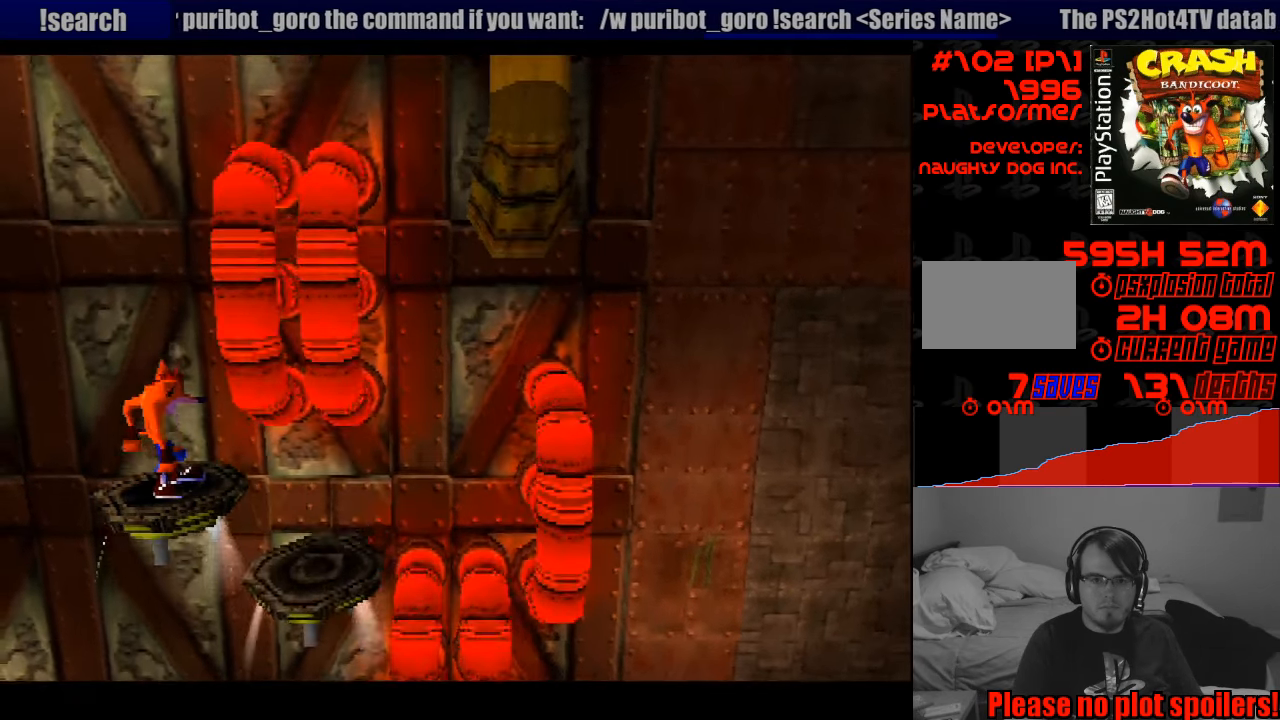
{"buttons": [], "events": []}
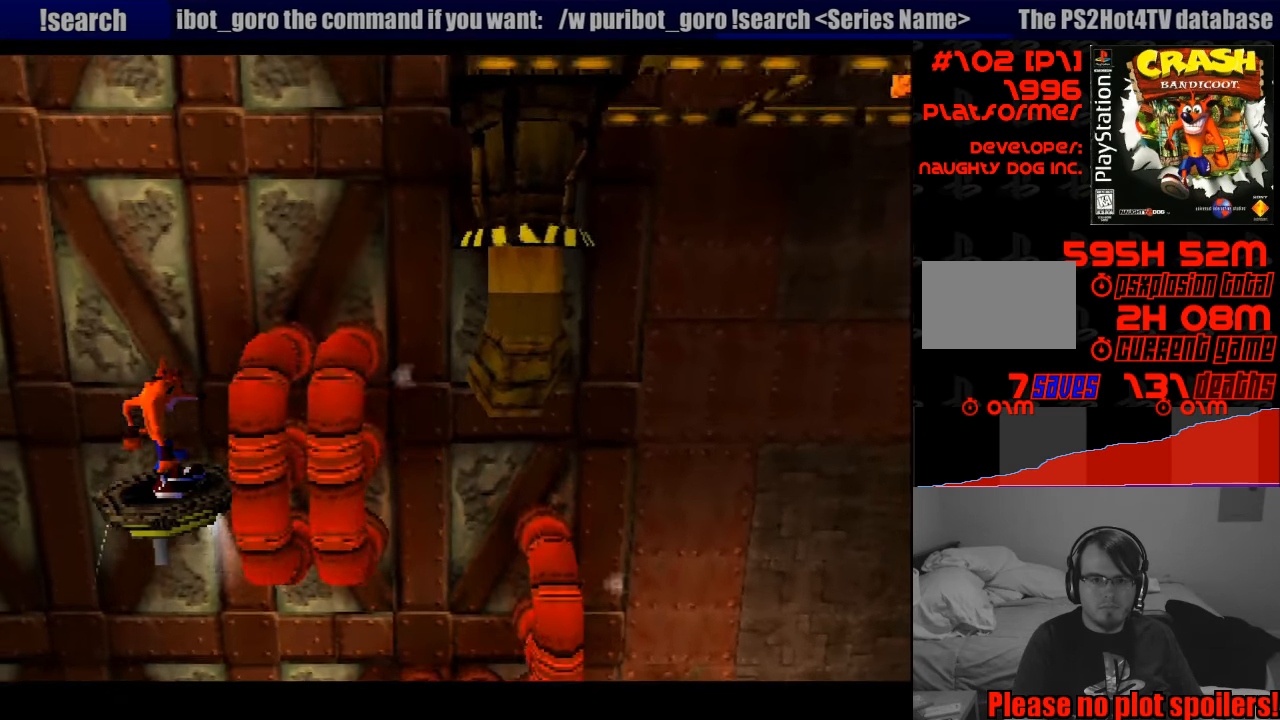
{"buttons": [], "events": []}
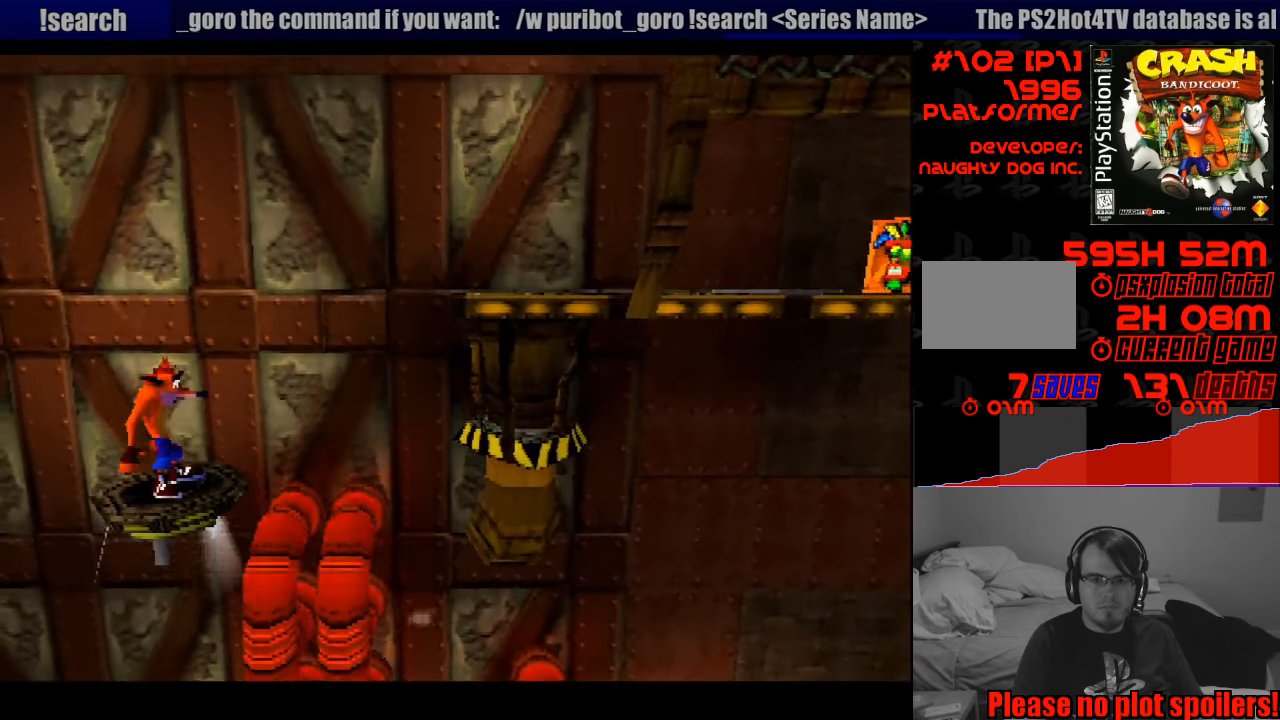
{"buttons": [], "events": []}
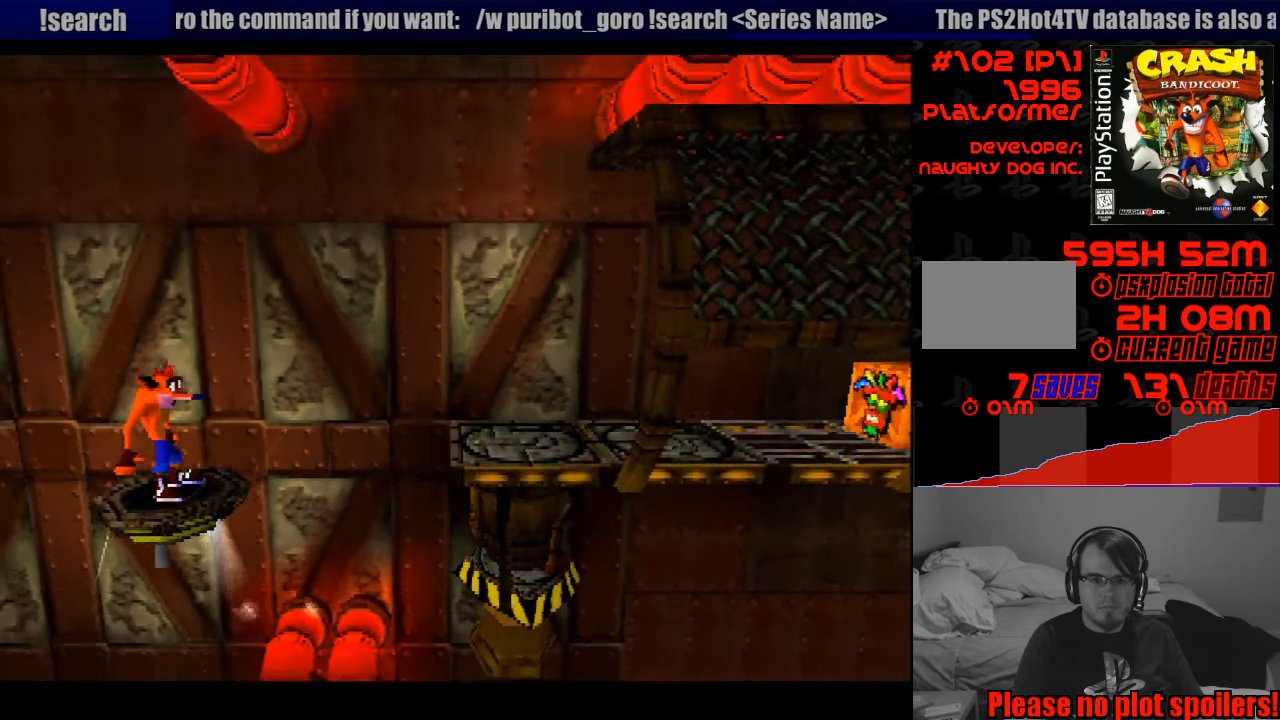
{"buttons": ["CROSS", "DPAD_RIGHT"], "events": [[200, "DPAD_RIGHT", "down"], [483, "CROSS", "down"]]}
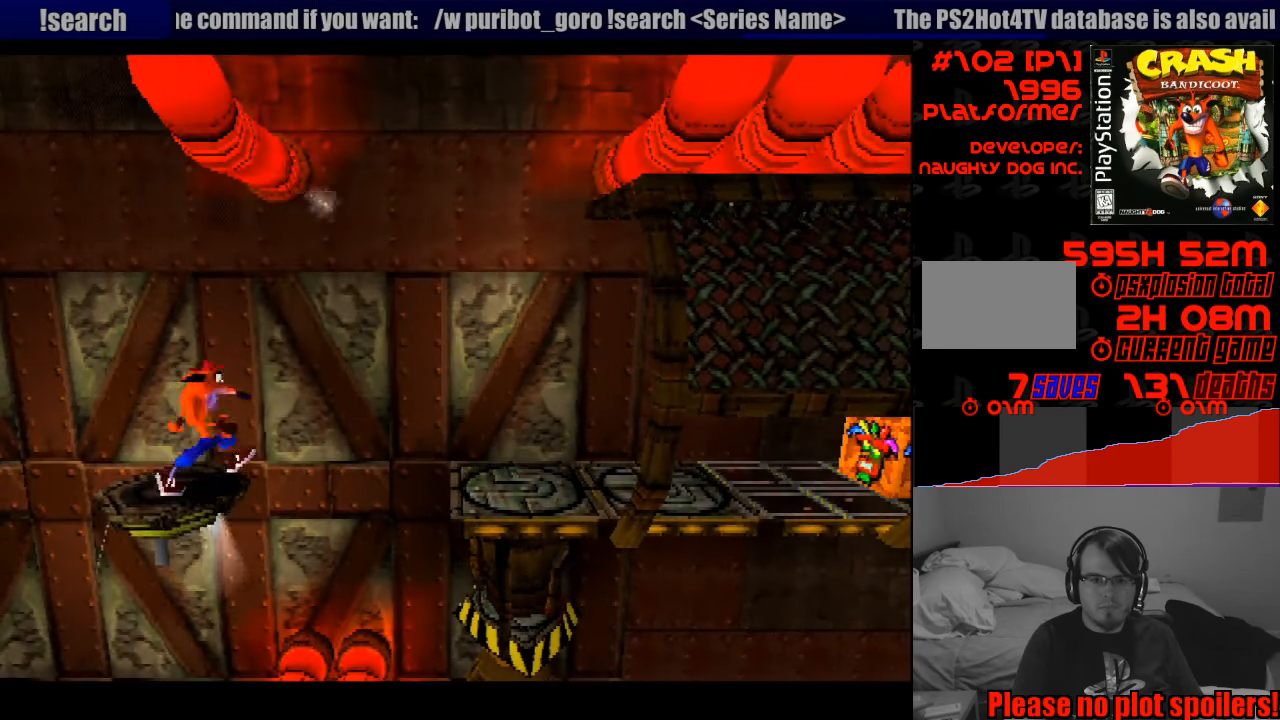
{"buttons": ["CROSS", "DPAD_RIGHT"], "events": []}
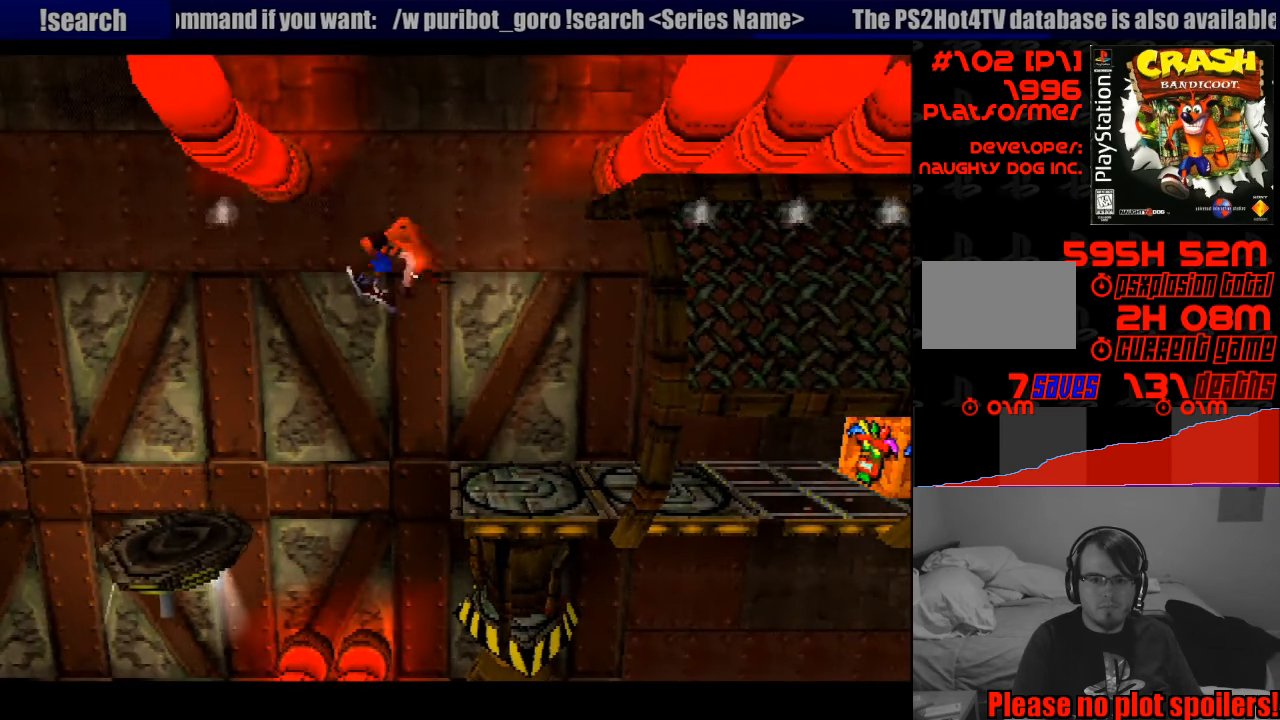
{"buttons": ["DPAD_RIGHT"], "events": [[183, "CROSS", "up"]]}
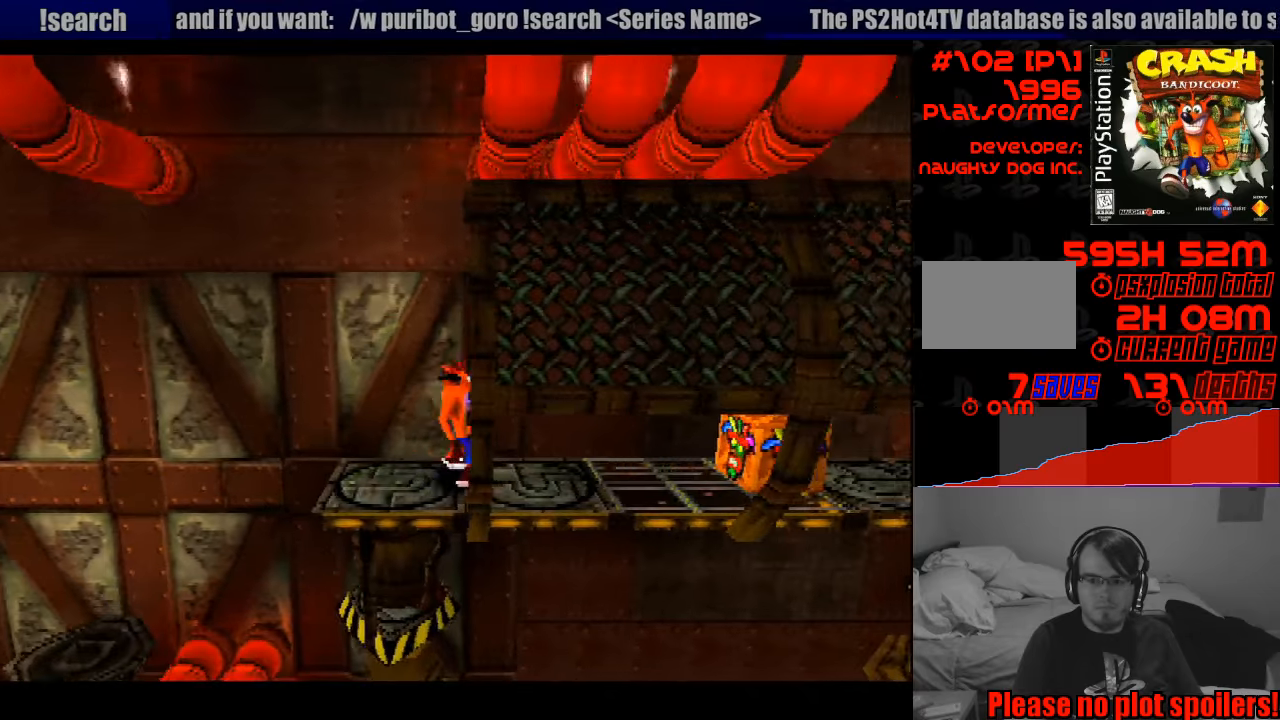
{"buttons": ["SQUARE", "DPAD_RIGHT"], "events": [[333, "SQUARE", "down"]]}
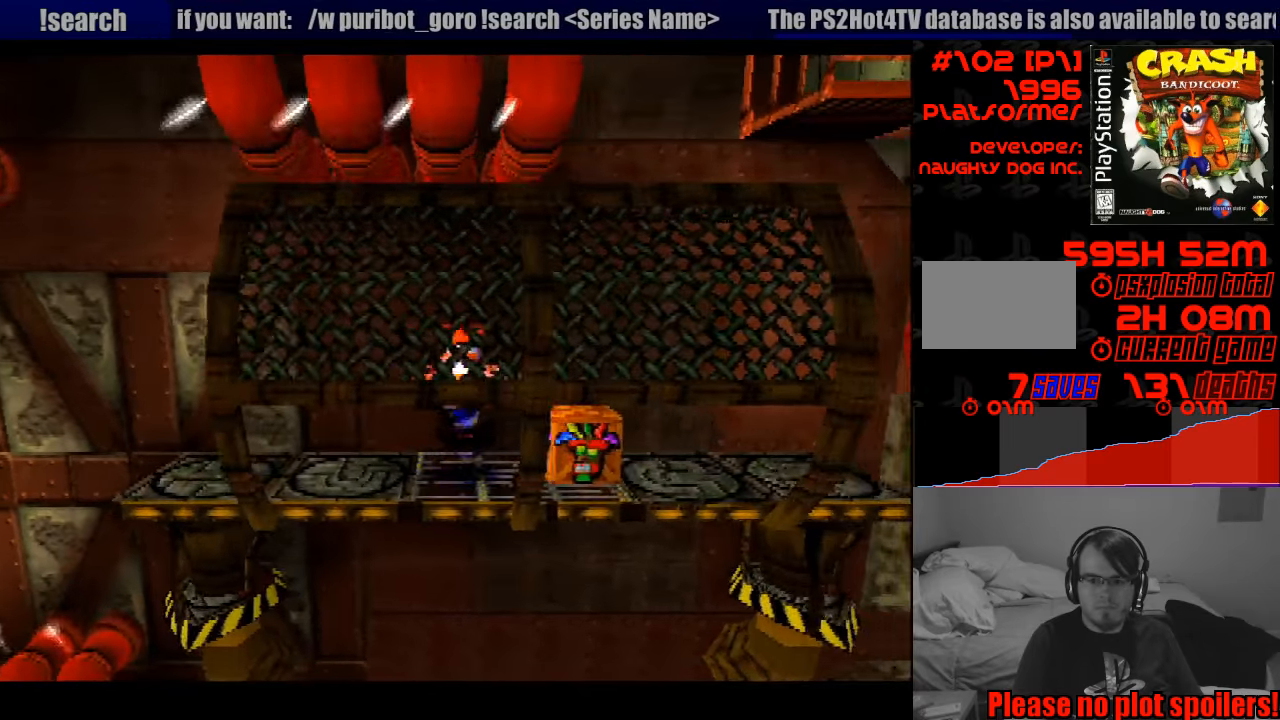
{"buttons": [], "events": [[17, "DPAD_RIGHT", "up"], [33, "SQUARE", "up"]]}
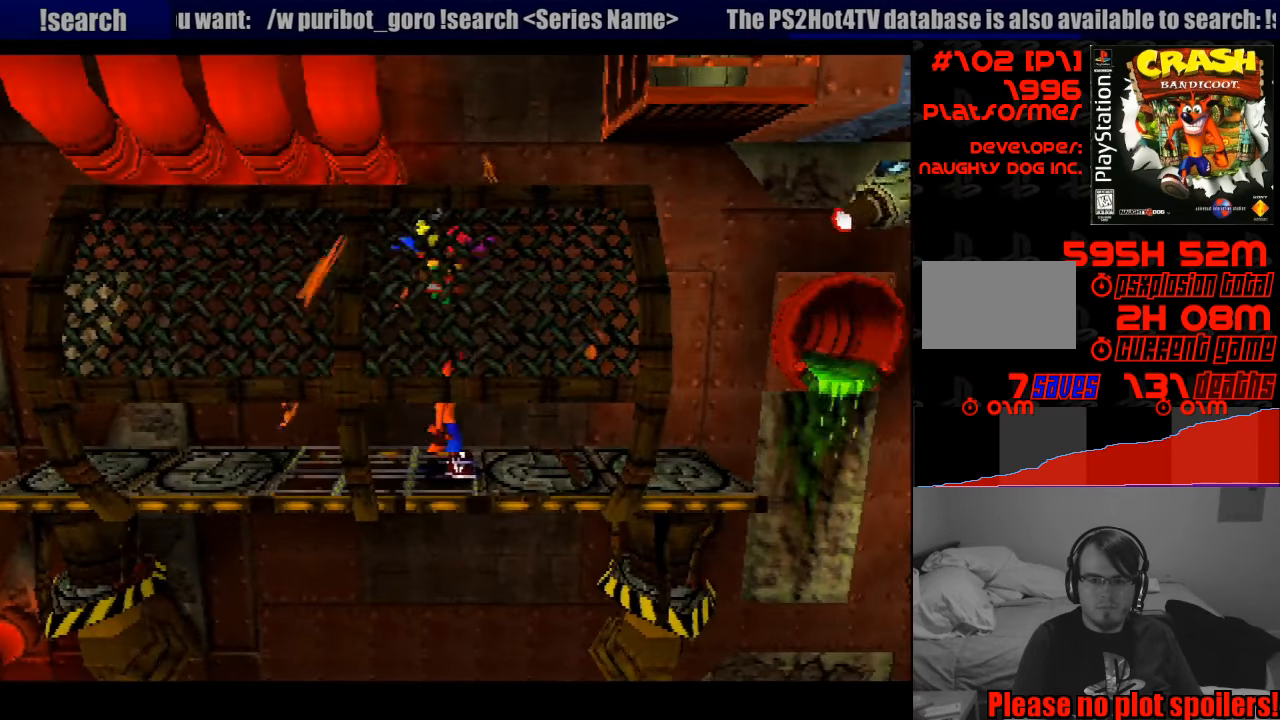
{"buttons": ["DPAD_RIGHT"], "events": [[17, "DPAD_LEFT", "down"], [117, "DPAD_LEFT", "up"], [367, "DPAD_RIGHT", "down"]]}
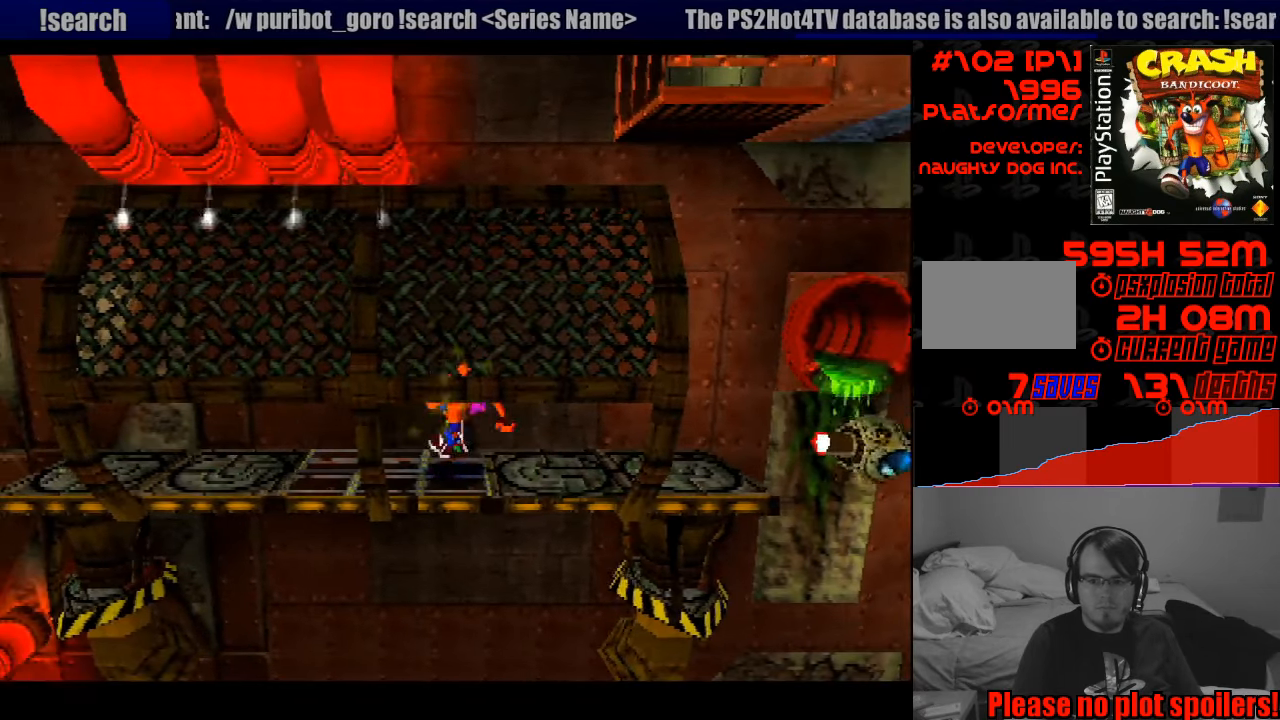
{"buttons": [], "events": [[267, "DPAD_RIGHT", "up"]]}
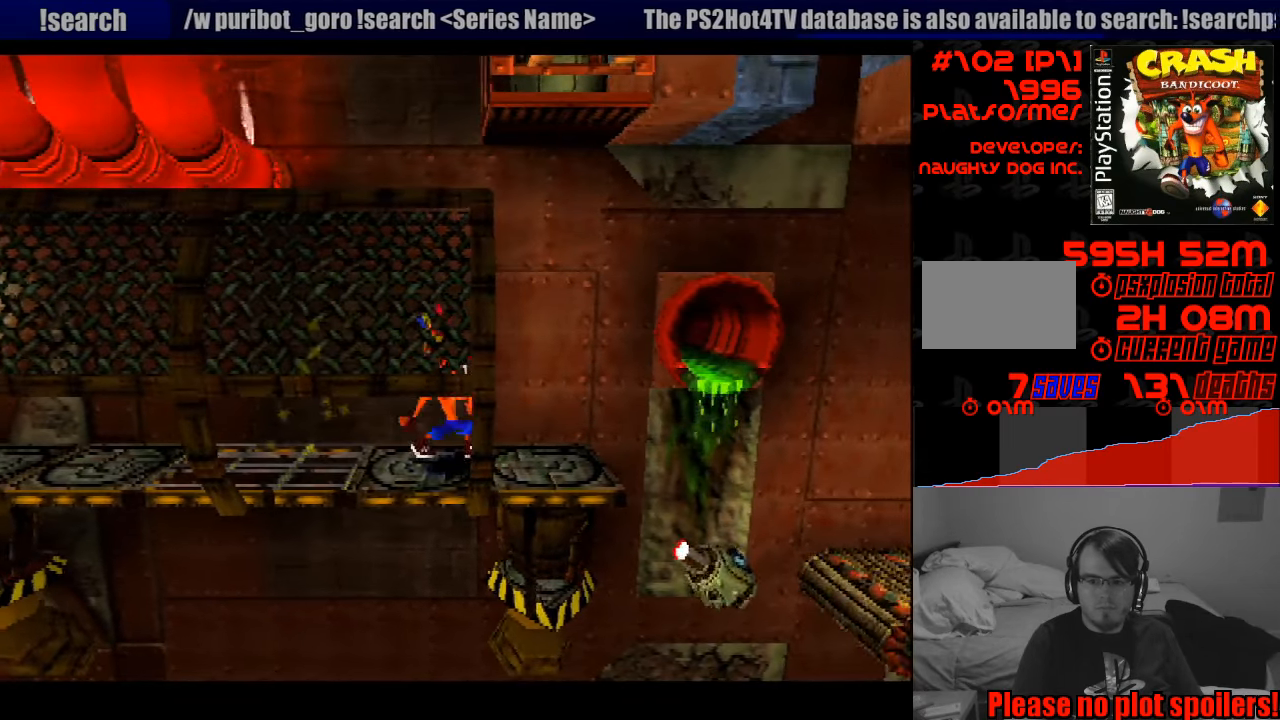
{"buttons": [], "events": []}
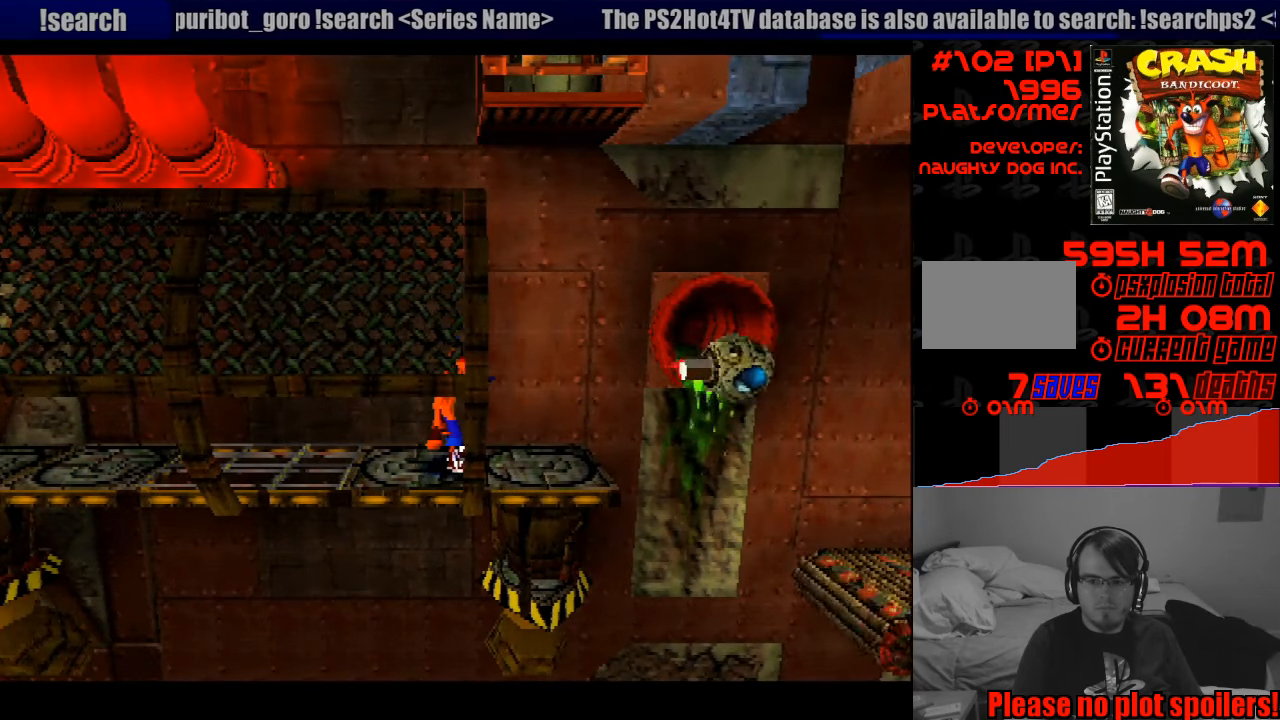
{"buttons": [], "events": []}
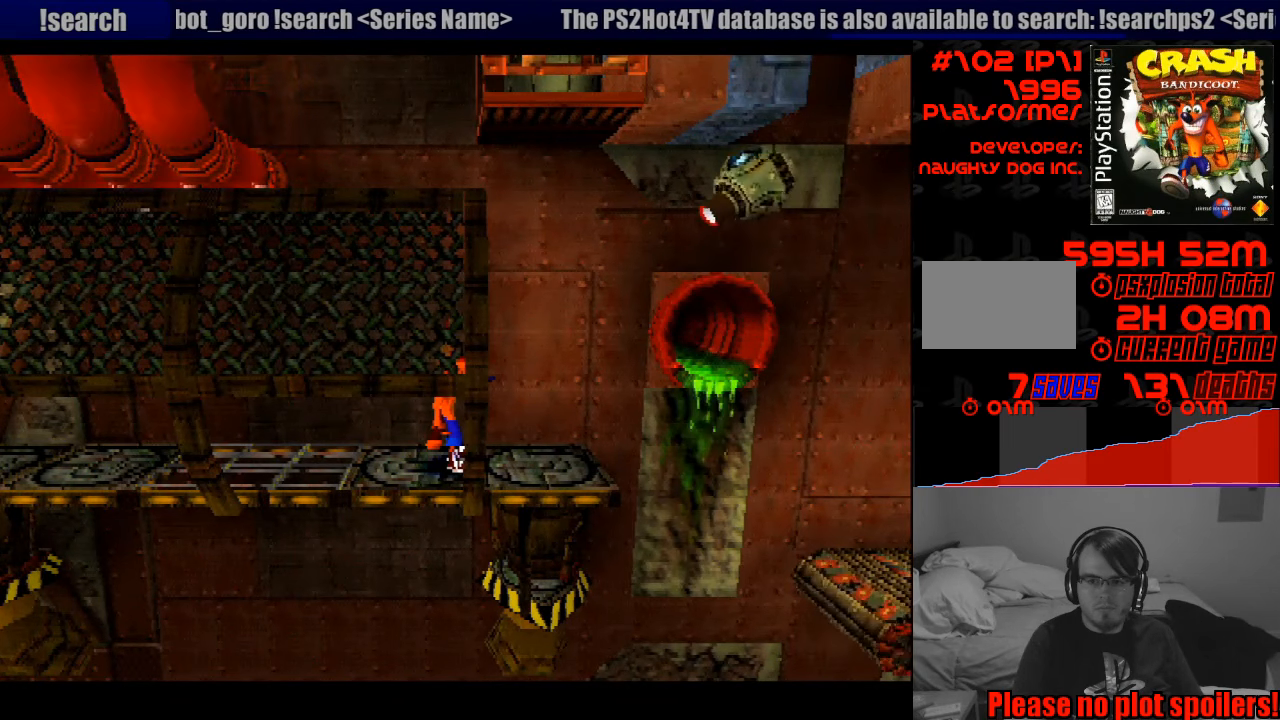
{"buttons": ["DPAD_RIGHT"], "events": [[150, "DPAD_RIGHT", "down"], [233, "DPAD_UP", "down"], [267, "DPAD_UP", "up"]]}
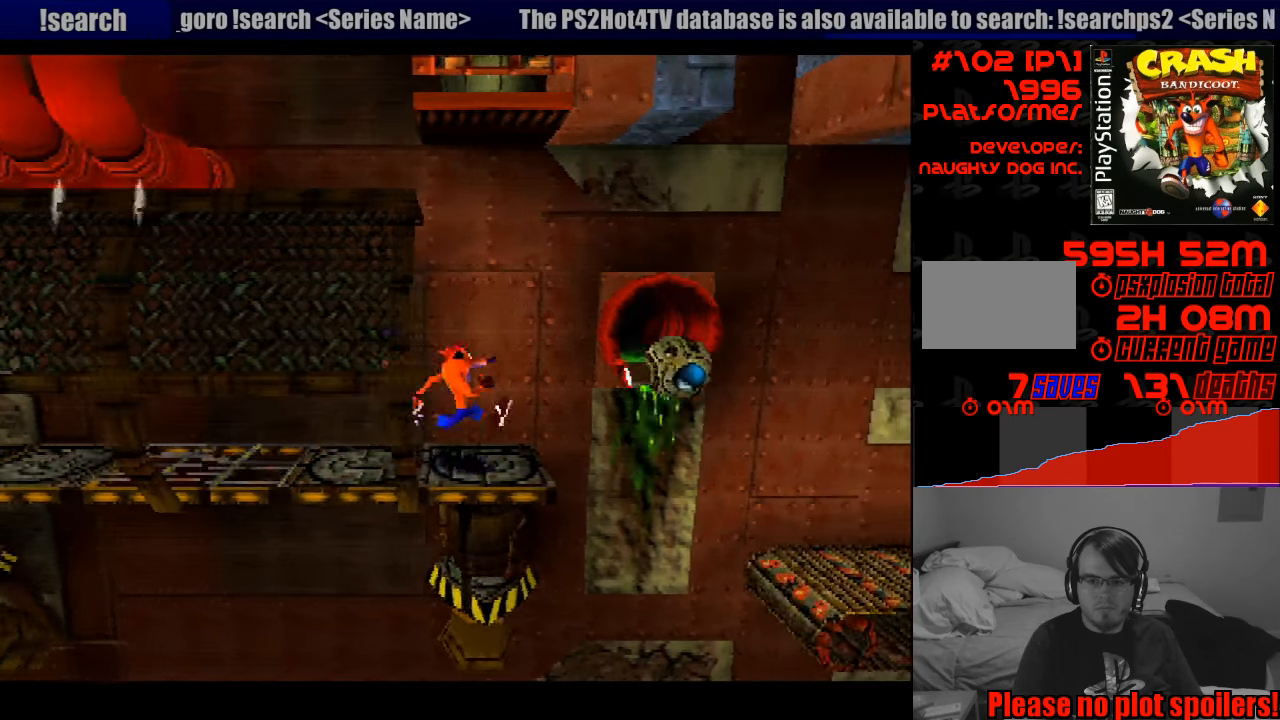
{"buttons": ["CROSS", "DPAD_RIGHT"], "events": [[150, "CROSS", "down"]]}
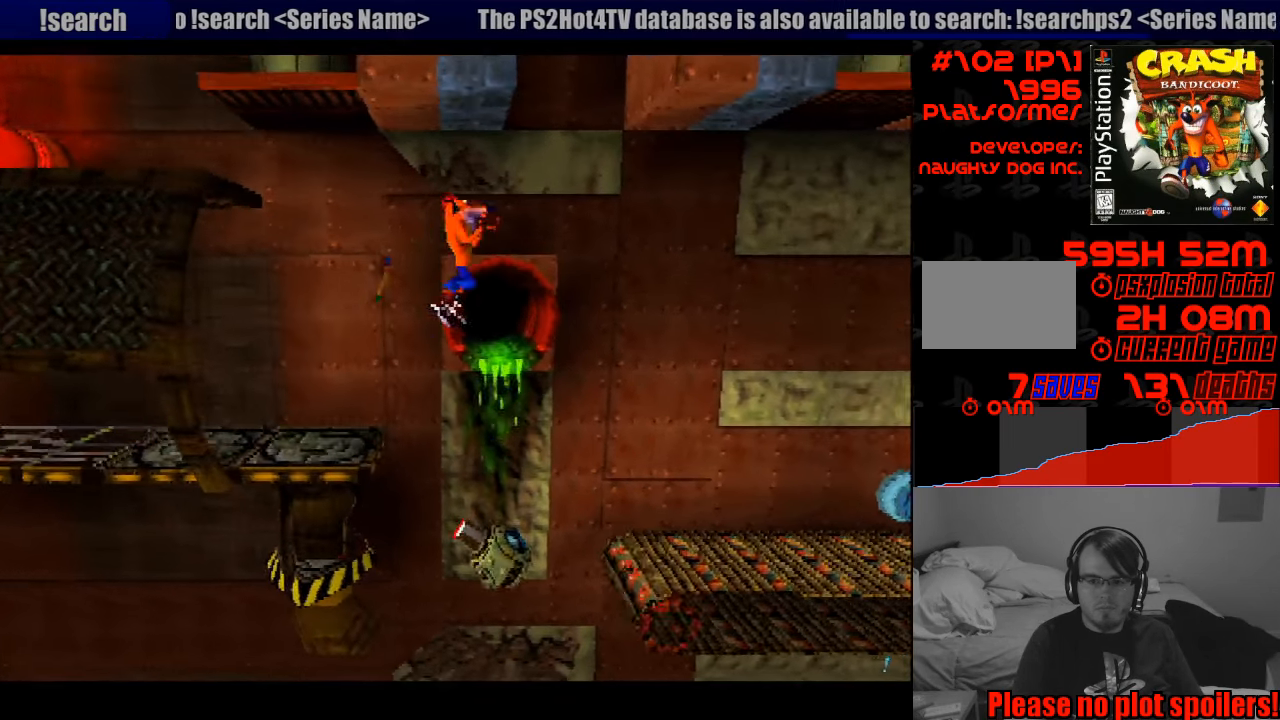
{"buttons": ["CROSS", "DPAD_RIGHT"], "events": [[250, "CIRCLE", "down"], [267, "CIRCLE", "up"]]}
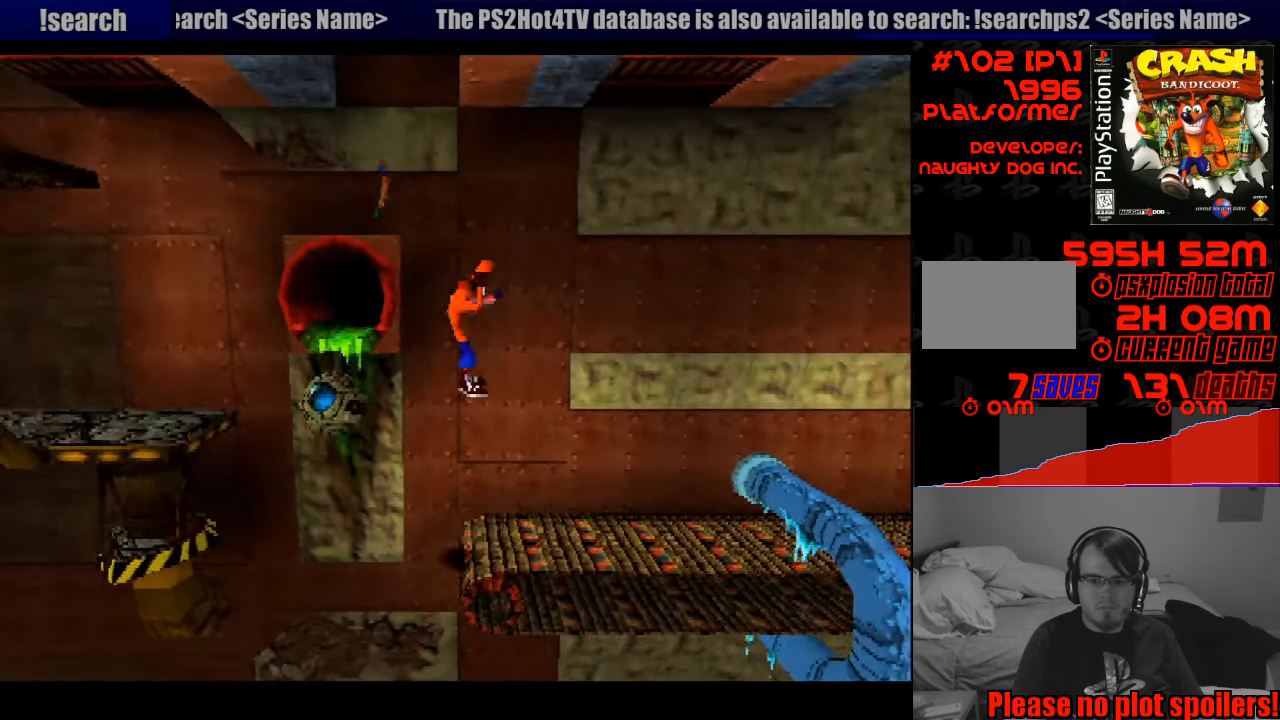
{"buttons": ["DPAD_RIGHT"], "events": [[67, "CROSS", "up"], [167, "DPAD_RIGHT", "up"], [267, "DPAD_RIGHT", "down"]]}
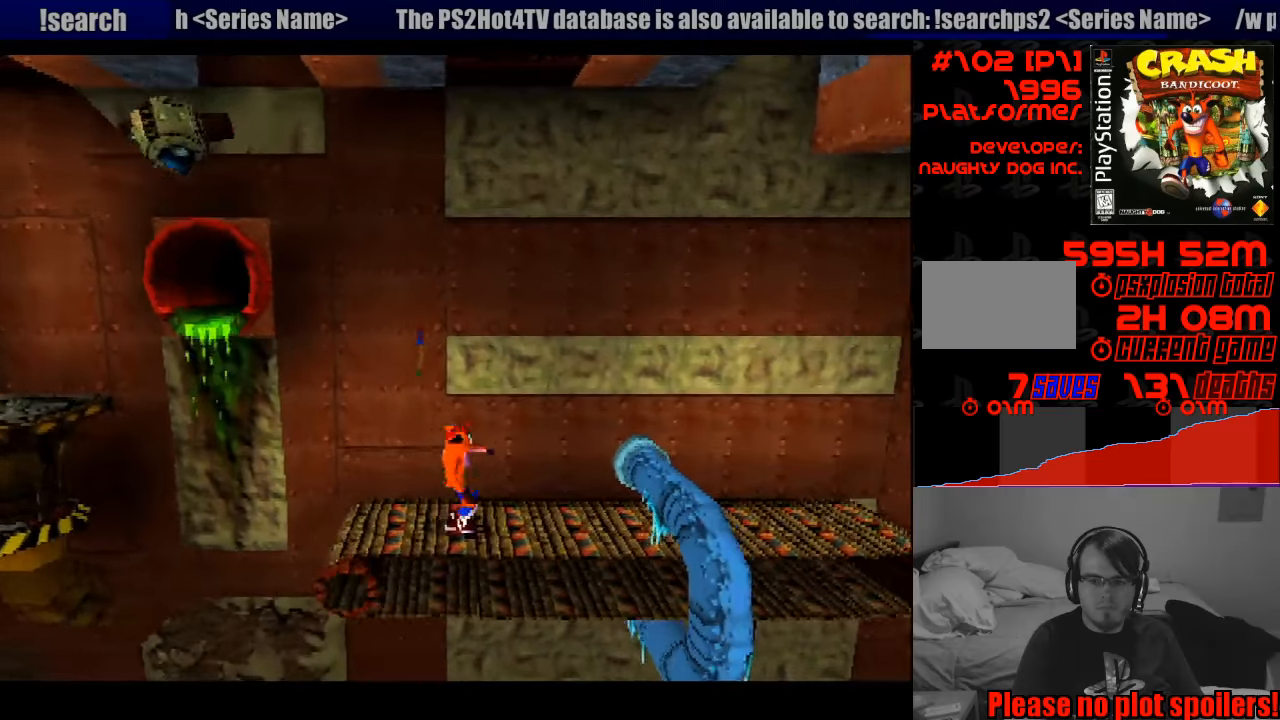
{"buttons": [], "events": [[50, "CROSS", "down"], [383, "DPAD_RIGHT", "up"], [400, "CROSS", "up"]]}
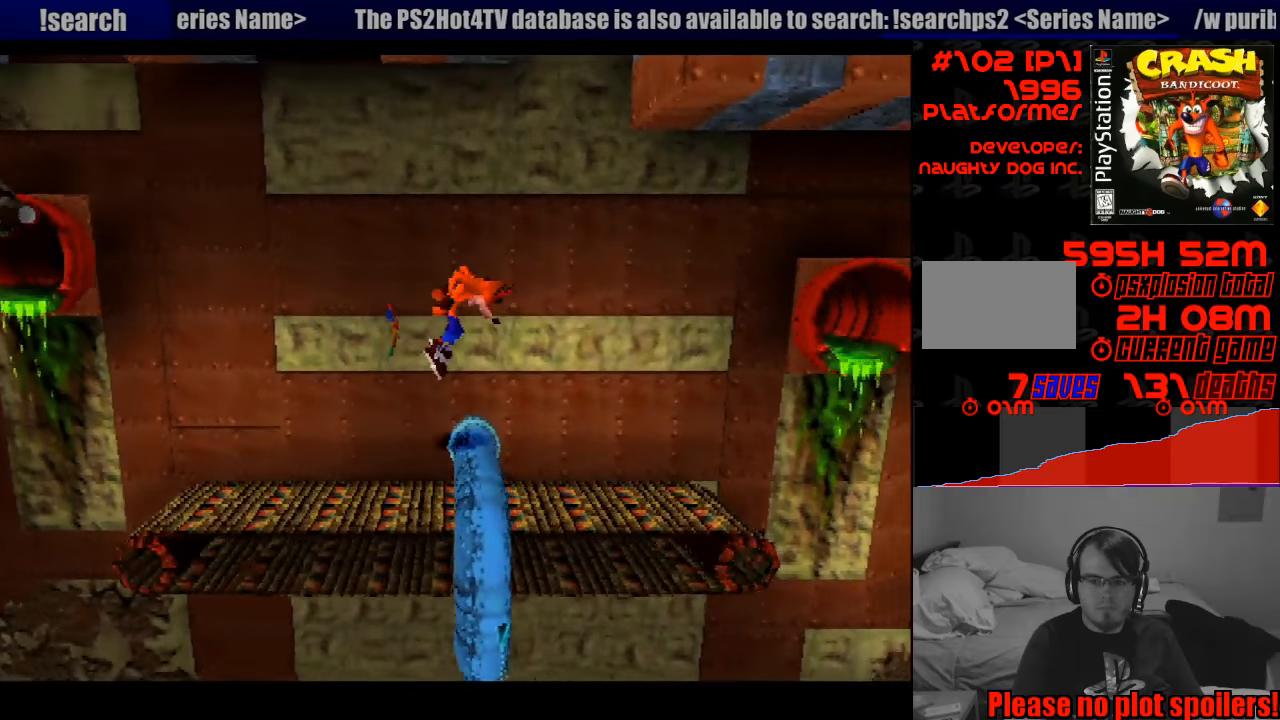
{"buttons": [], "events": []}
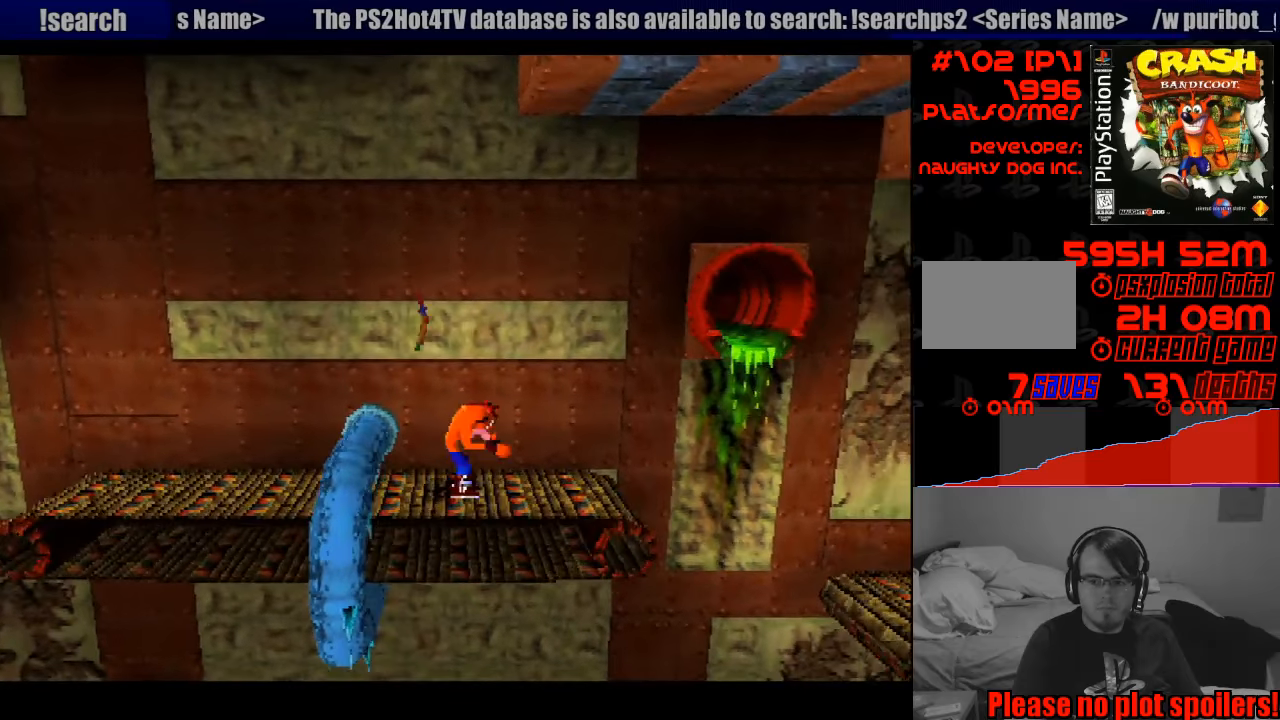
{"buttons": ["DPAD_RIGHT"], "events": [[500, "DPAD_RIGHT", "down"]]}
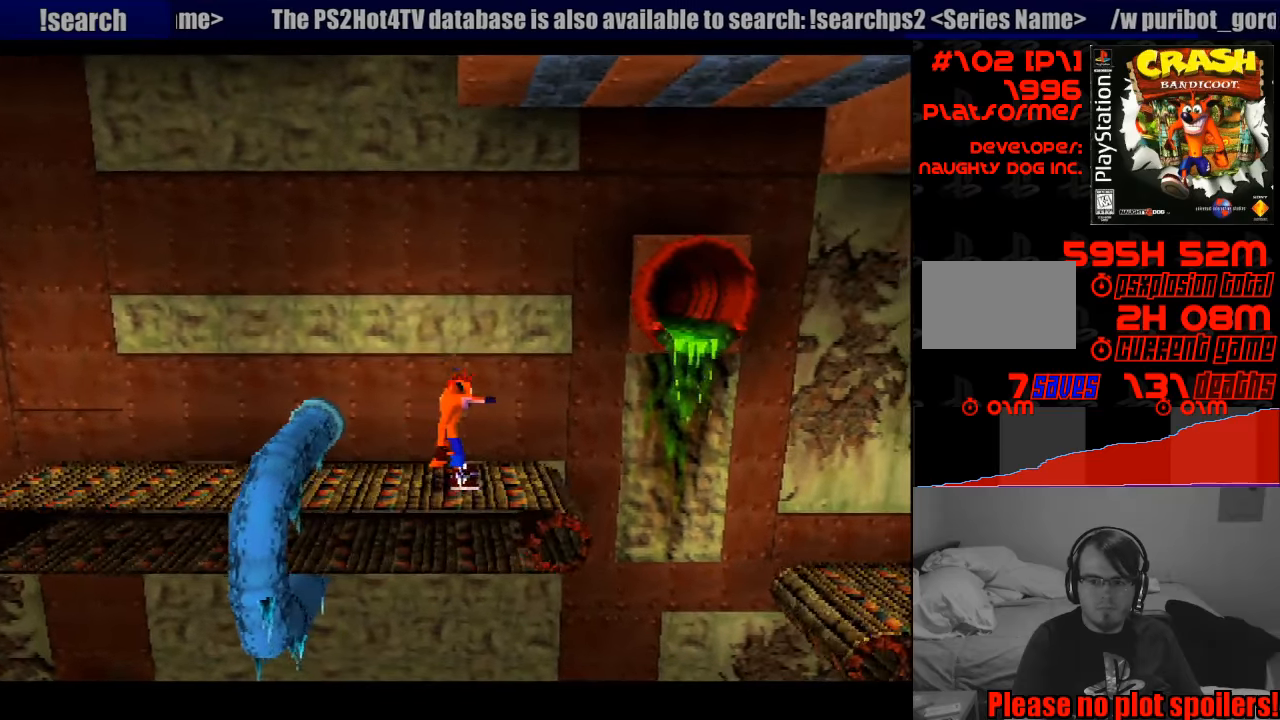
{"buttons": ["CROSS", "DPAD_RIGHT"], "events": [[250, "CROSS", "down"]]}